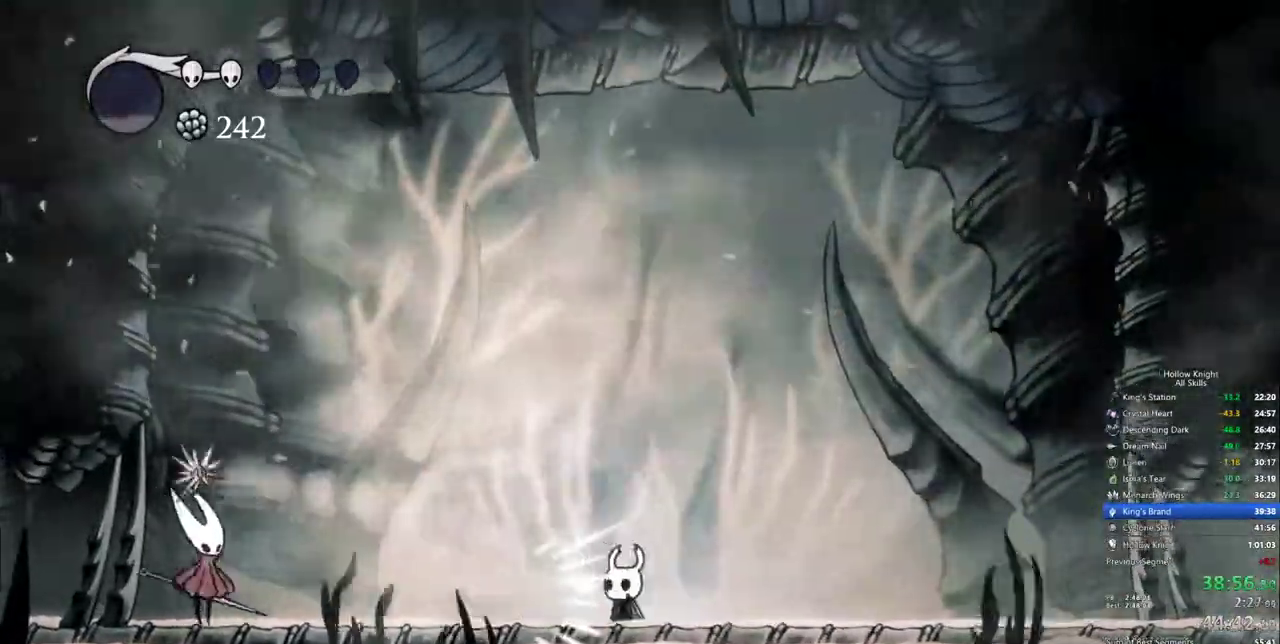
Gameplay with keyboard; each line is a JSON object with the keys held at the frame after it. "events" lists presses ("down") and releases ("up") of "cdash", "dash", "dnail", "down", "heal", "inv", "jump", "left", "nail", "right", "spell" and "up" between this image and that frame as [ms after this image, input, new state], when the widget could be followed in between. No other keys are recorded. Mouse input is not recorded. Key names are as the overlay labels them; some are game actions (e.g. jump) rather than physical keys.
{"keys": ["jump", "left"], "events": [[33, "left", "down"], [450, "jump", "down"]]}
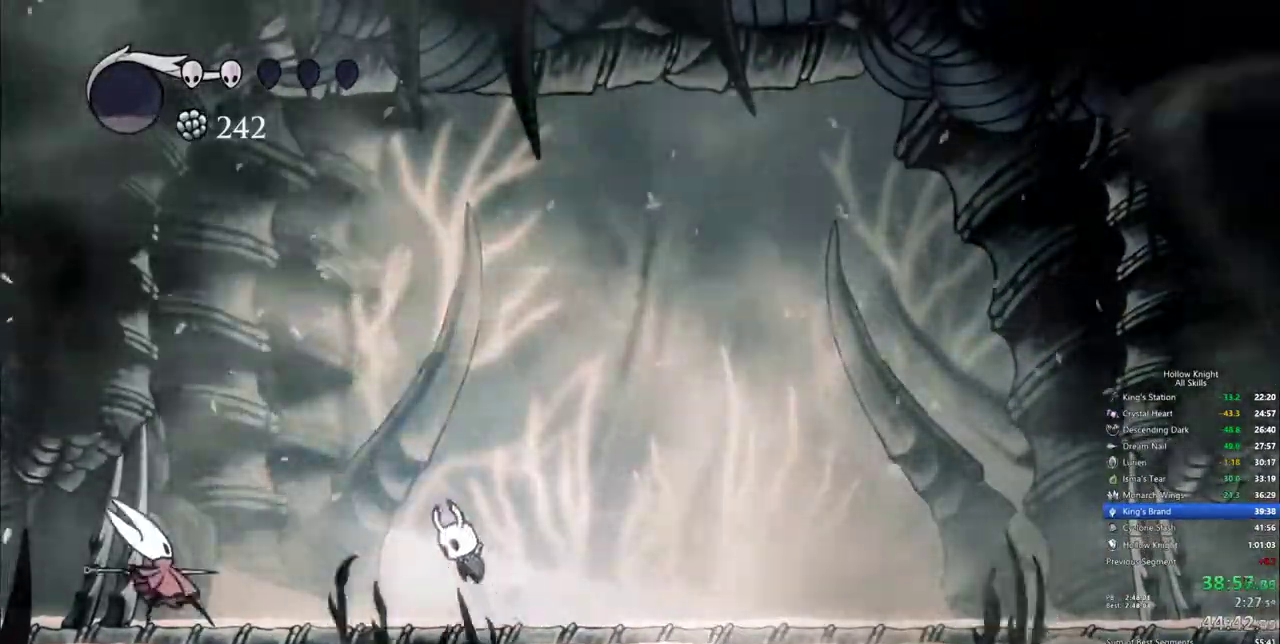
{"keys": [], "events": [[150, "jump", "up"], [383, "nail", "down"], [417, "left", "up"], [467, "nail", "up"]]}
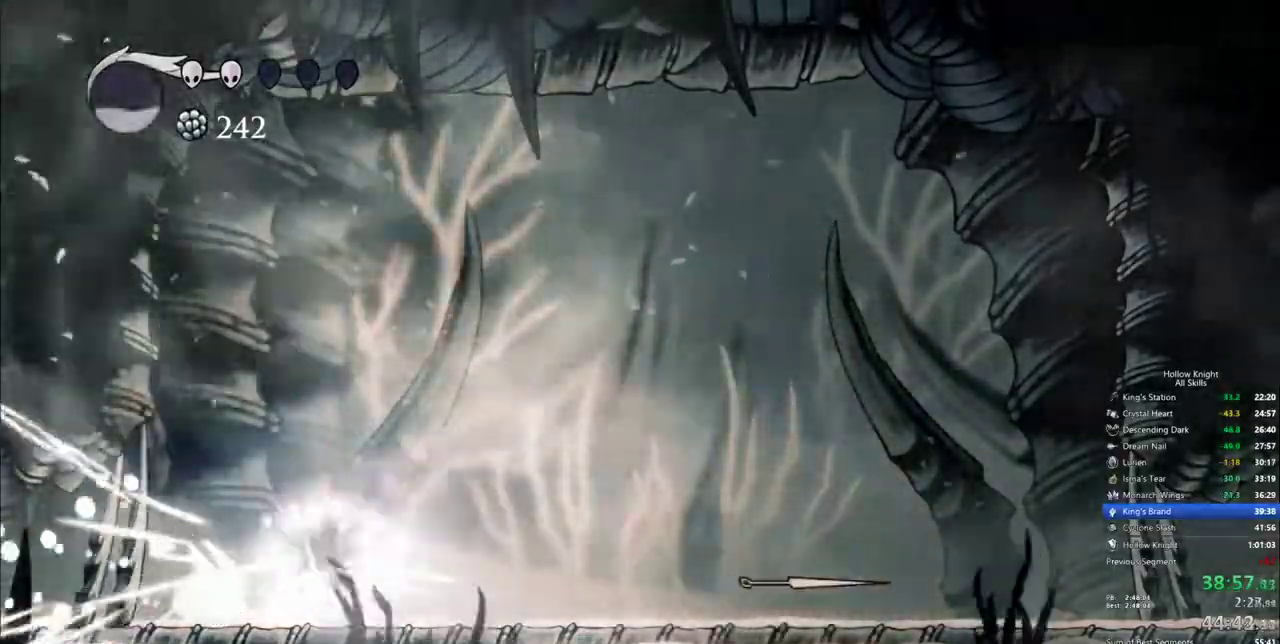
{"keys": ["down"], "events": [[117, "jump", "down"], [117, "left", "down"], [300, "down", "down"], [350, "jump", "up"], [350, "spell", "down"], [433, "left", "up"], [433, "spell", "up"]]}
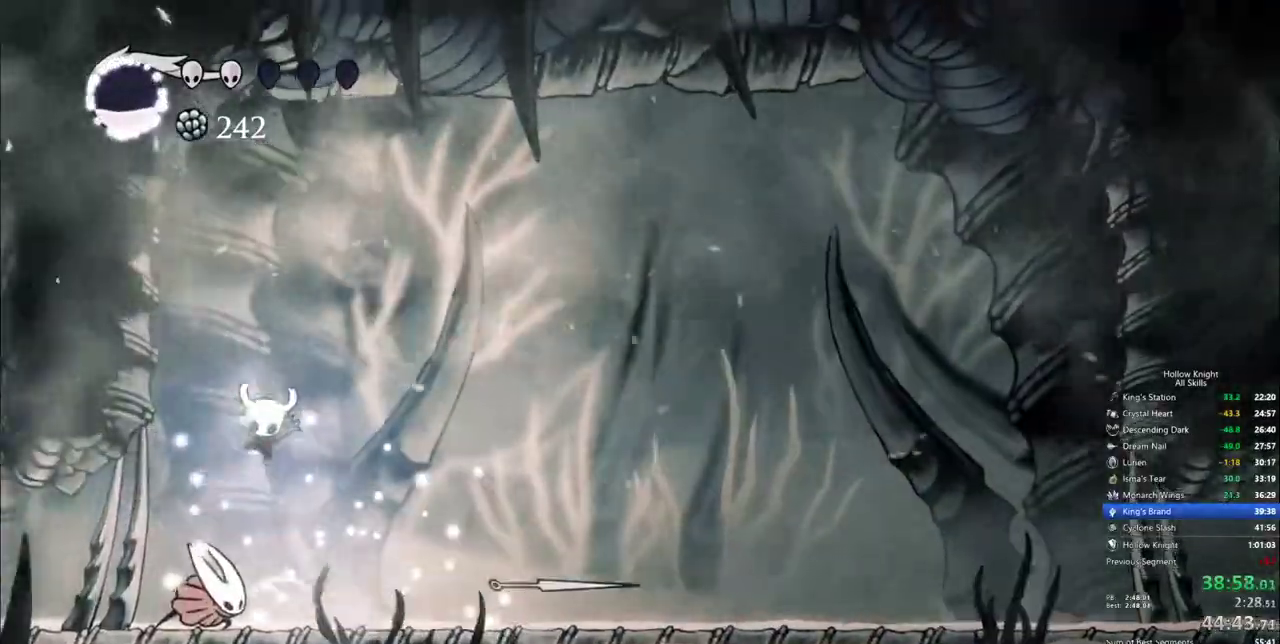
{"keys": [], "events": [[267, "down", "up"]]}
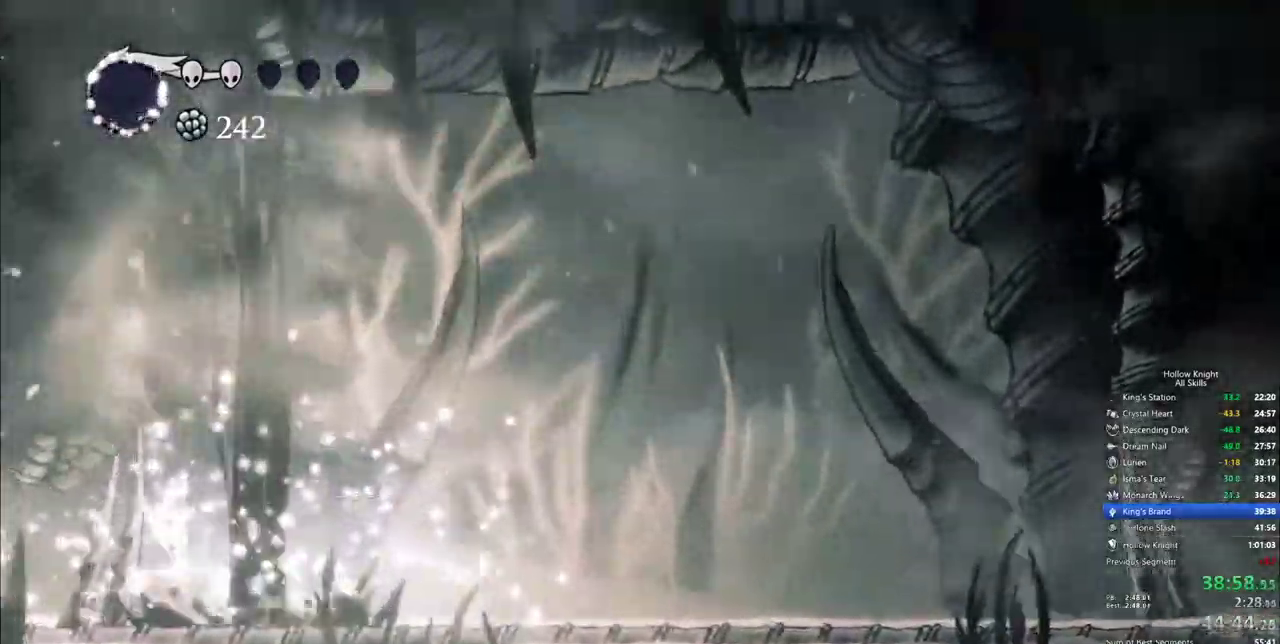
{"keys": ["right"], "events": [[183, "right", "down"]]}
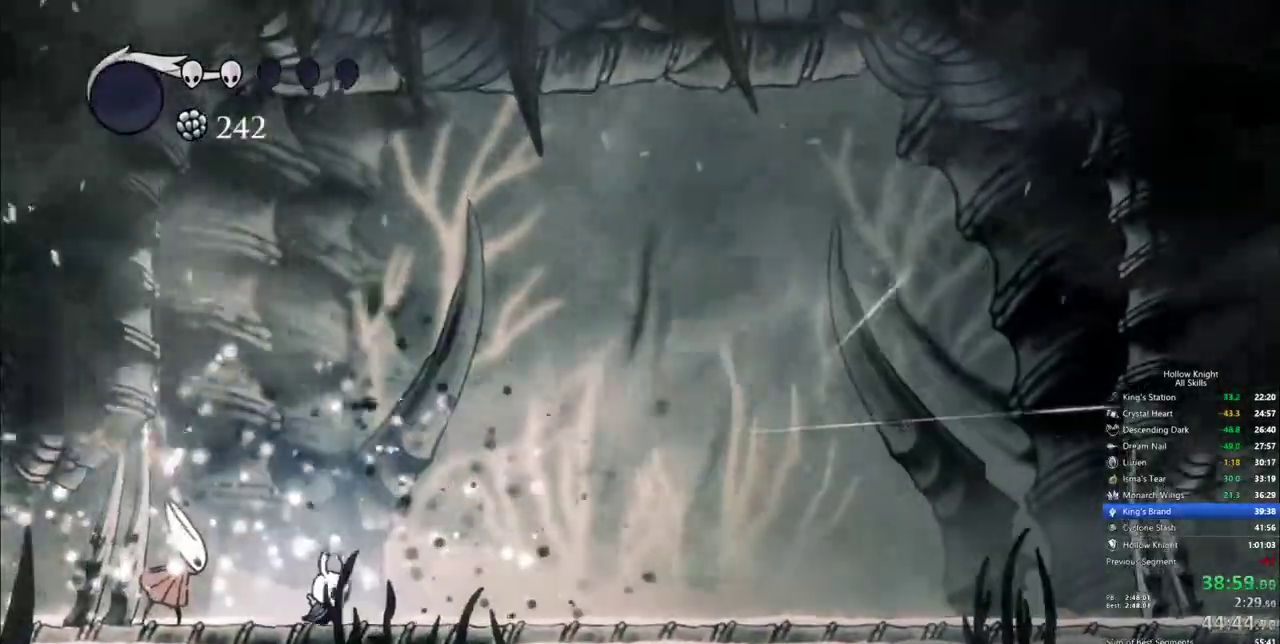
{"keys": ["left", "nail"], "events": [[250, "left", "down"], [300, "right", "up"], [433, "nail", "down"]]}
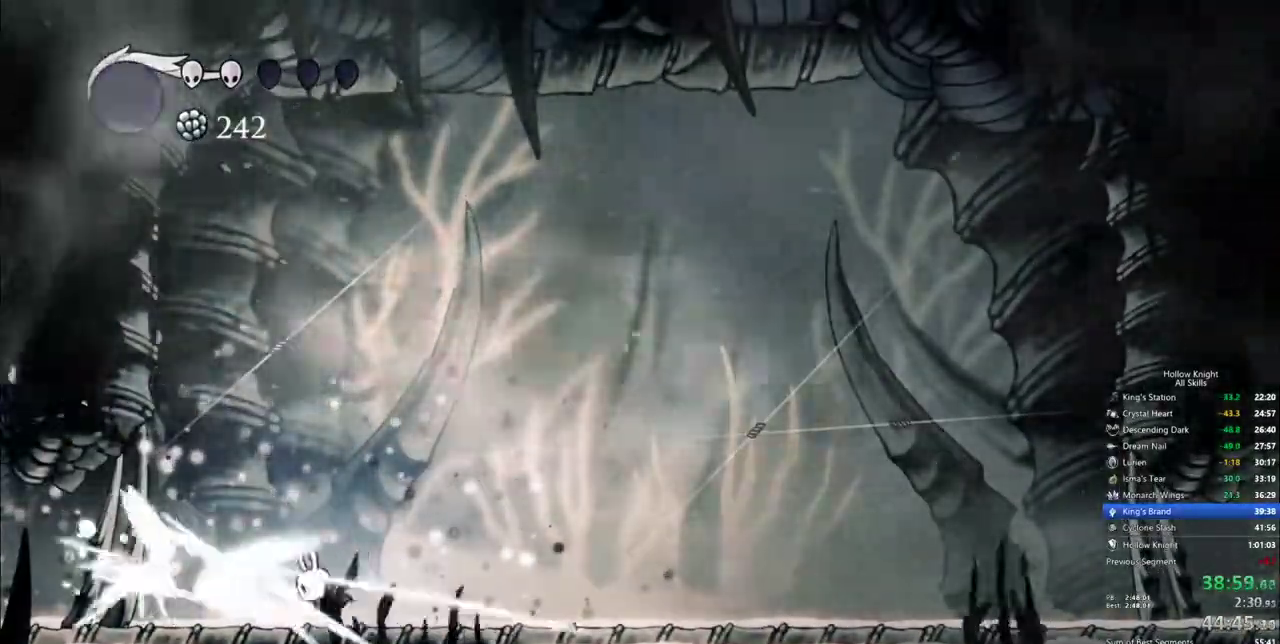
{"keys": [], "events": [[83, "left", "up"], [83, "nail", "up"], [183, "left", "down"], [317, "nail", "down"], [417, "left", "up"], [417, "nail", "up"]]}
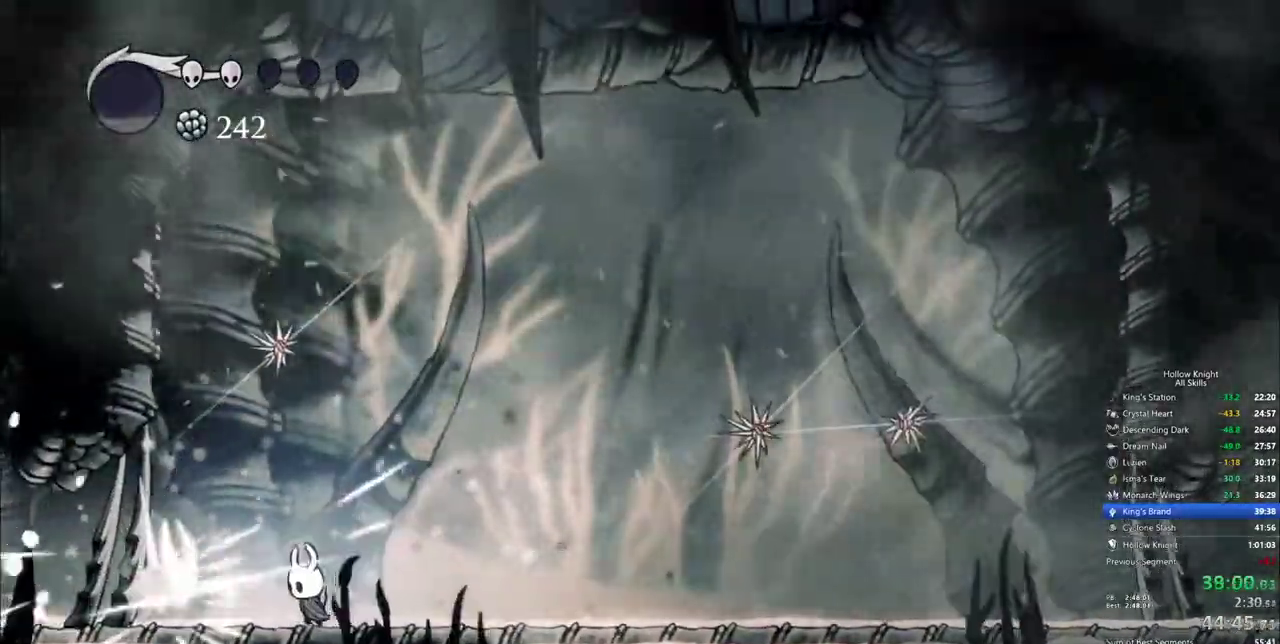
{"keys": ["left"], "events": [[100, "right", "down"], [433, "left", "down"], [467, "right", "up"]]}
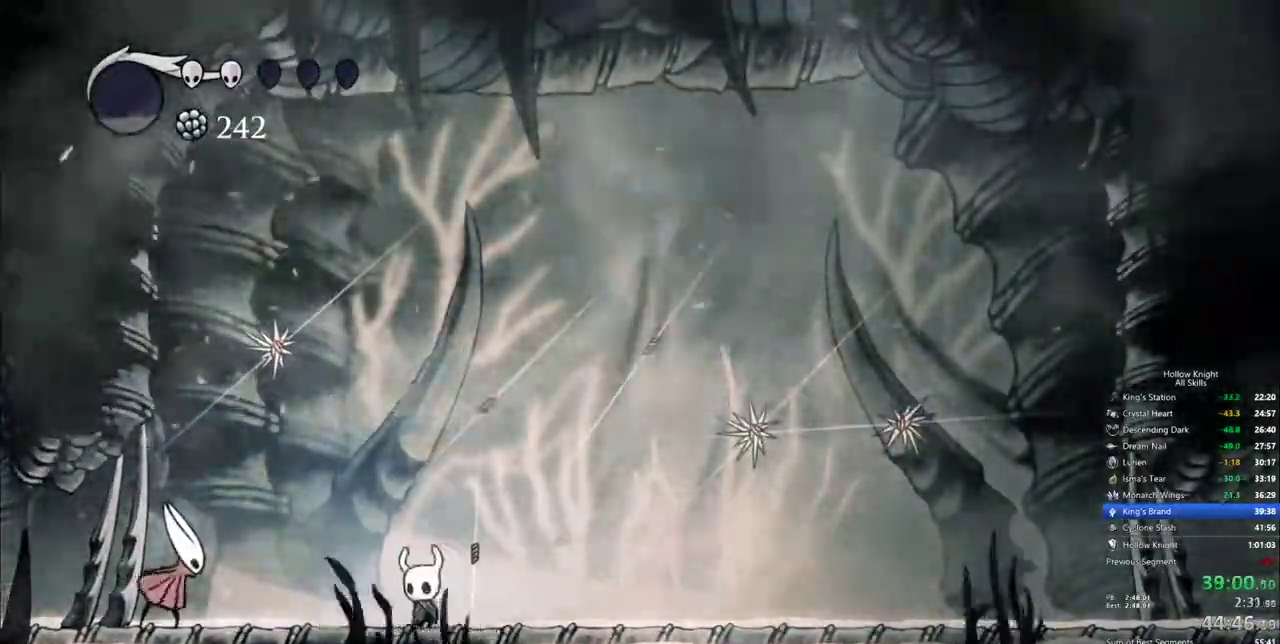
{"keys": ["down", "jump"], "events": [[350, "nail", "down"], [433, "jump", "down"], [433, "left", "up"], [433, "nail", "up"], [483, "down", "down"]]}
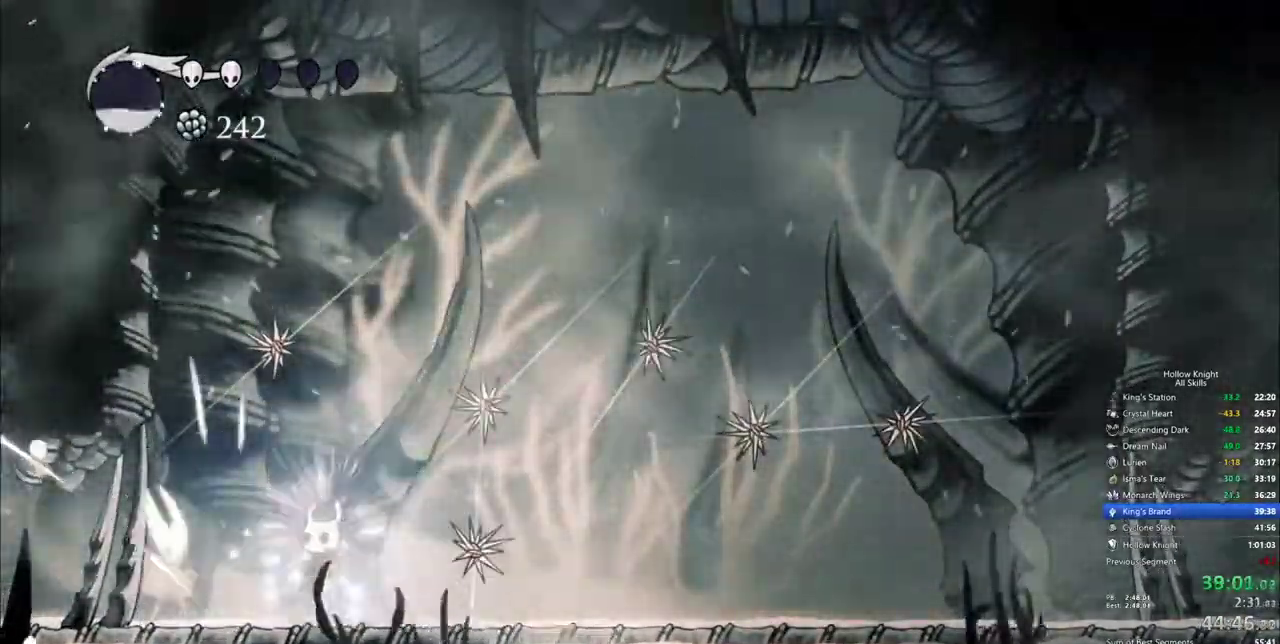
{"keys": [], "events": [[33, "jump", "up"], [83, "spell", "down"], [183, "spell", "up"], [217, "spell", "down"], [367, "spell", "up"], [467, "down", "up"]]}
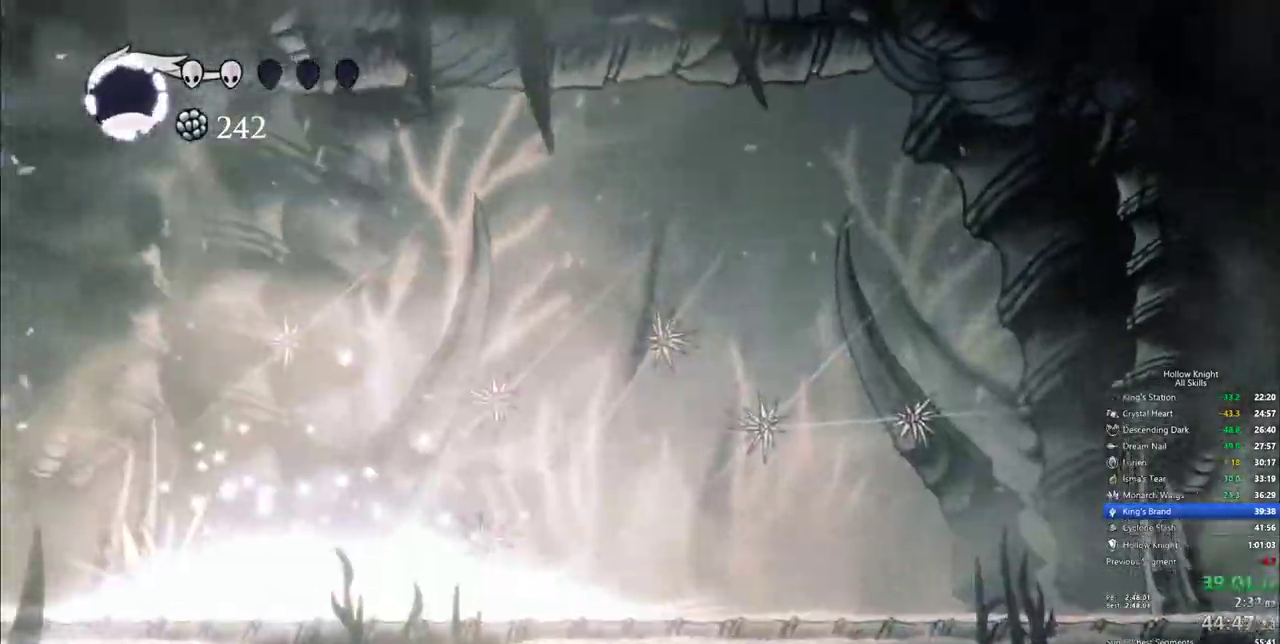
{"keys": [], "events": []}
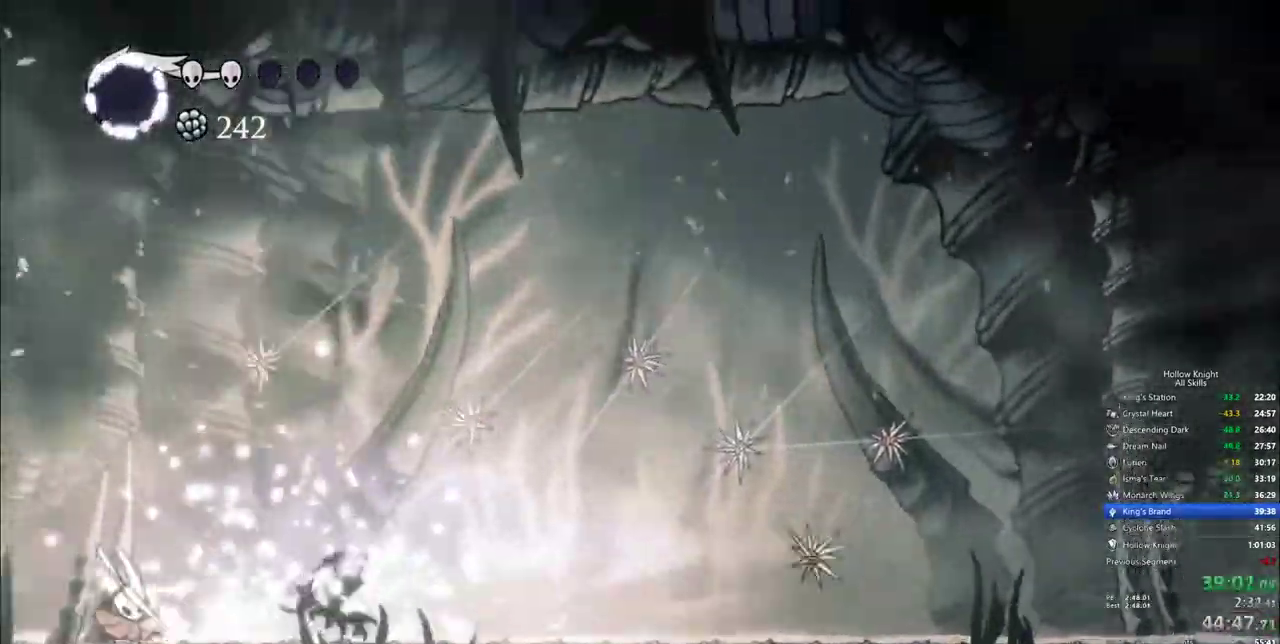
{"keys": ["left", "right"], "events": [[250, "right", "down"], [433, "left", "down"]]}
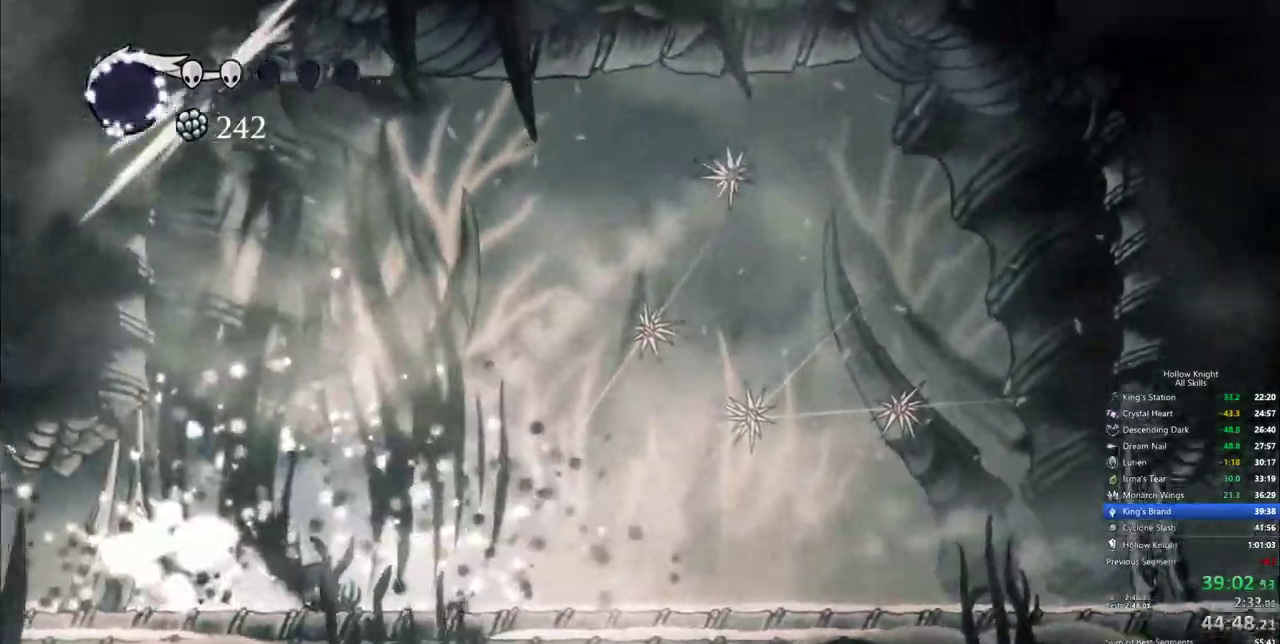
{"keys": ["right"], "events": [[33, "right", "up"], [83, "nail", "down"], [217, "left", "up"], [217, "nail", "up"], [500, "right", "down"]]}
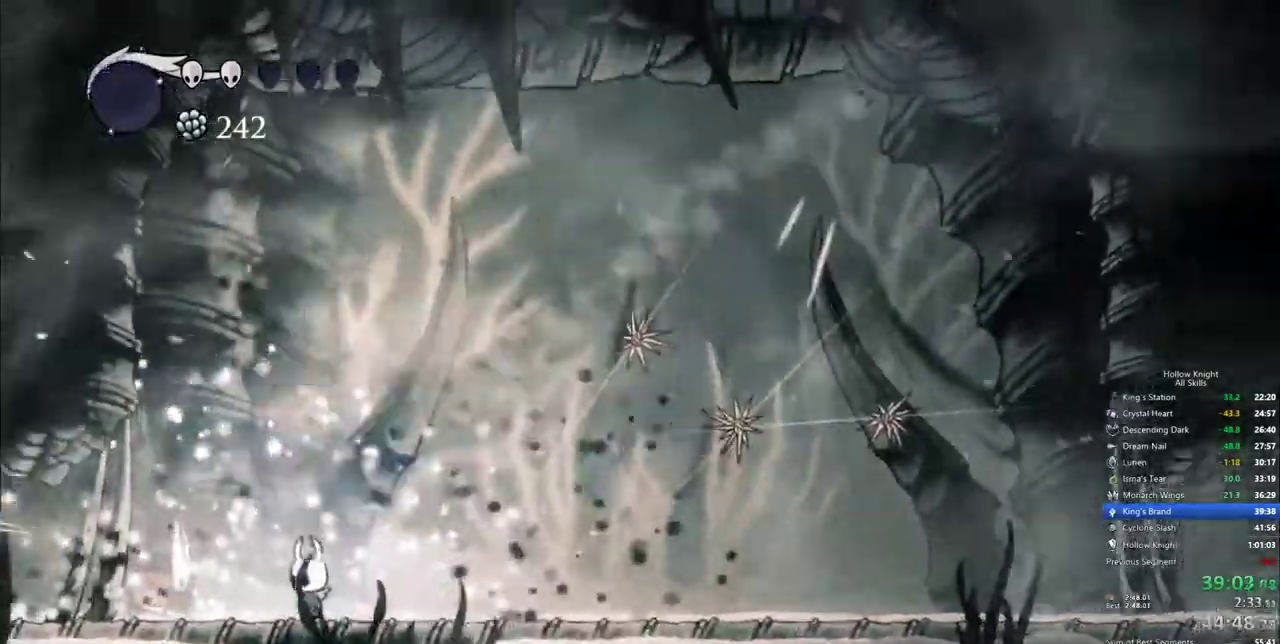
{"keys": ["left", "nail"], "events": [[233, "right", "up"], [283, "left", "down"], [467, "nail", "down"]]}
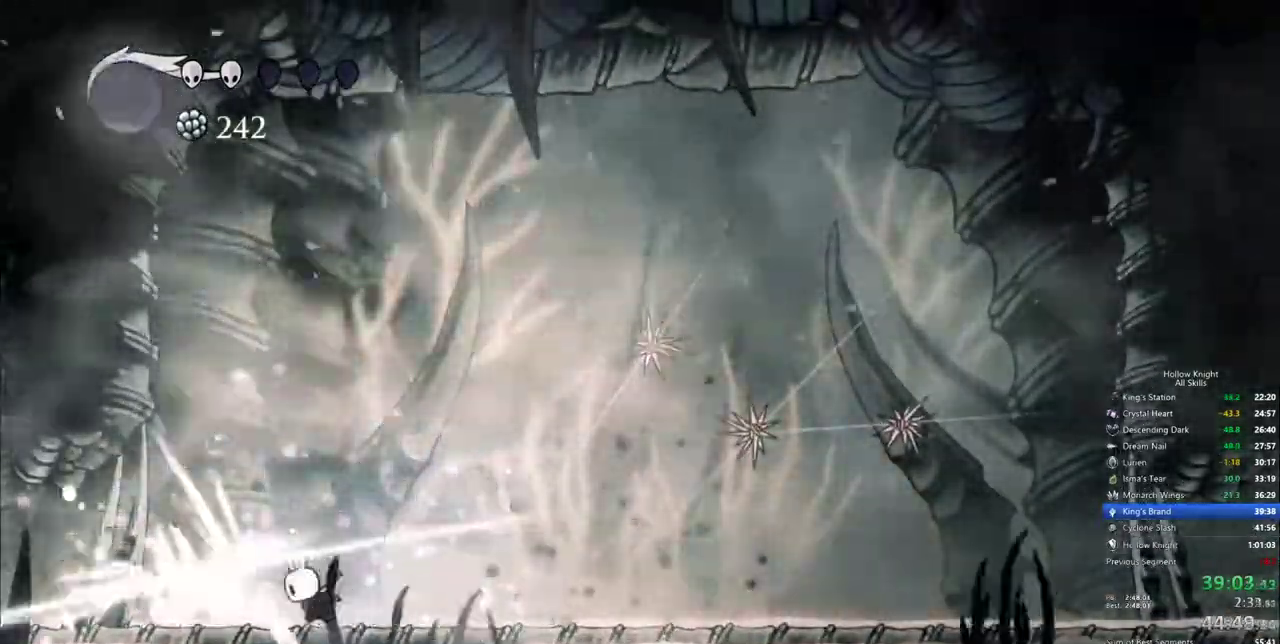
{"keys": ["left"], "events": [[67, "left", "up"], [117, "nail", "up"], [250, "jump", "down"], [250, "left", "down"], [300, "up", "down"], [350, "nail", "down"], [483, "jump", "up"], [483, "nail", "up"], [483, "up", "up"]]}
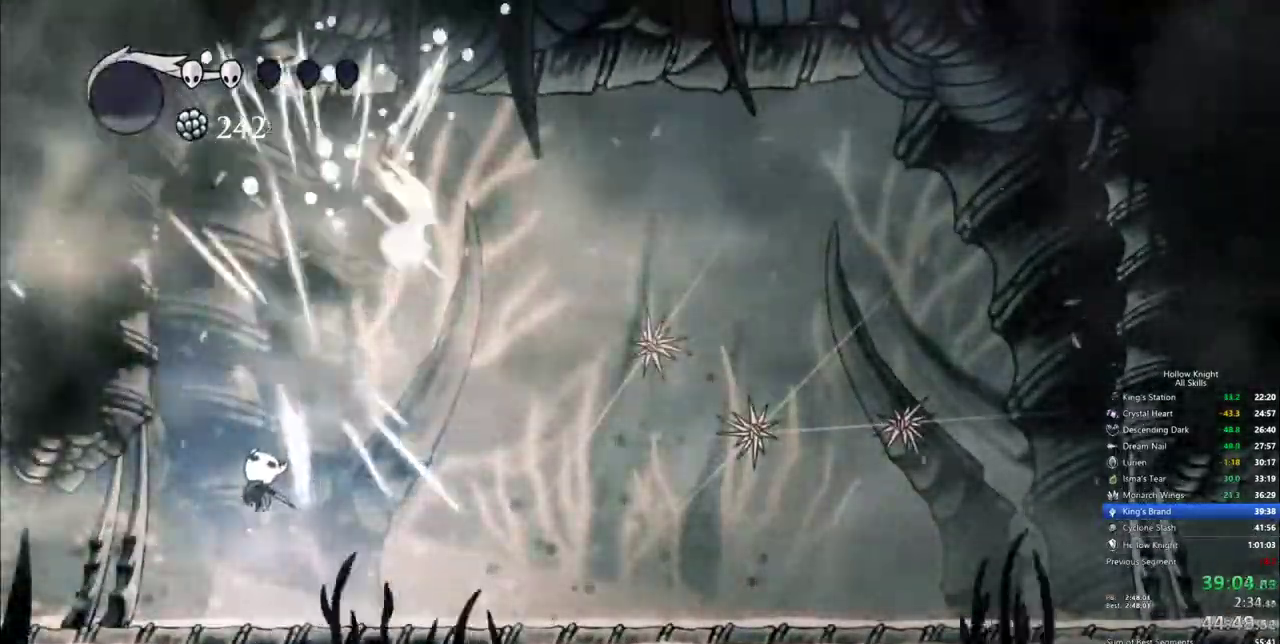
{"keys": ["dash", "right"], "events": [[83, "right", "down"], [167, "left", "up"], [450, "dash", "down"]]}
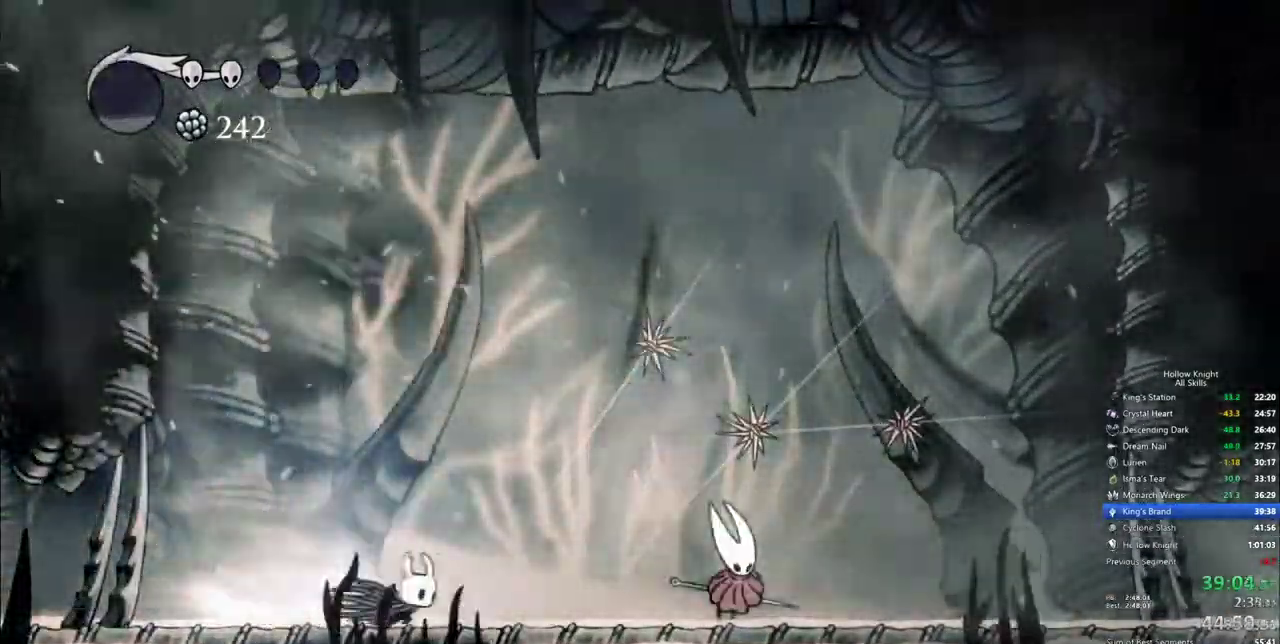
{"keys": ["left"], "events": [[50, "dash", "up"], [233, "nail", "down"], [283, "left", "down"], [333, "nail", "up"], [333, "right", "up"]]}
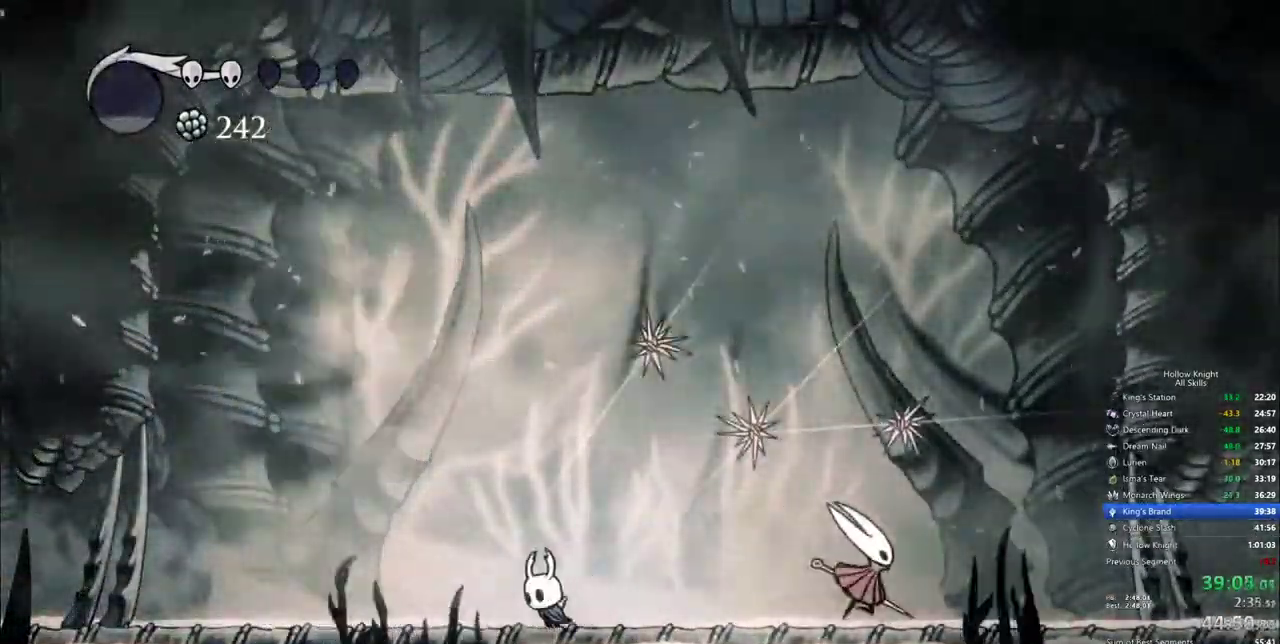
{"keys": ["jump", "left", "right"], "events": [[17, "right", "down"], [117, "left", "up"], [483, "jump", "down"], [483, "left", "down"]]}
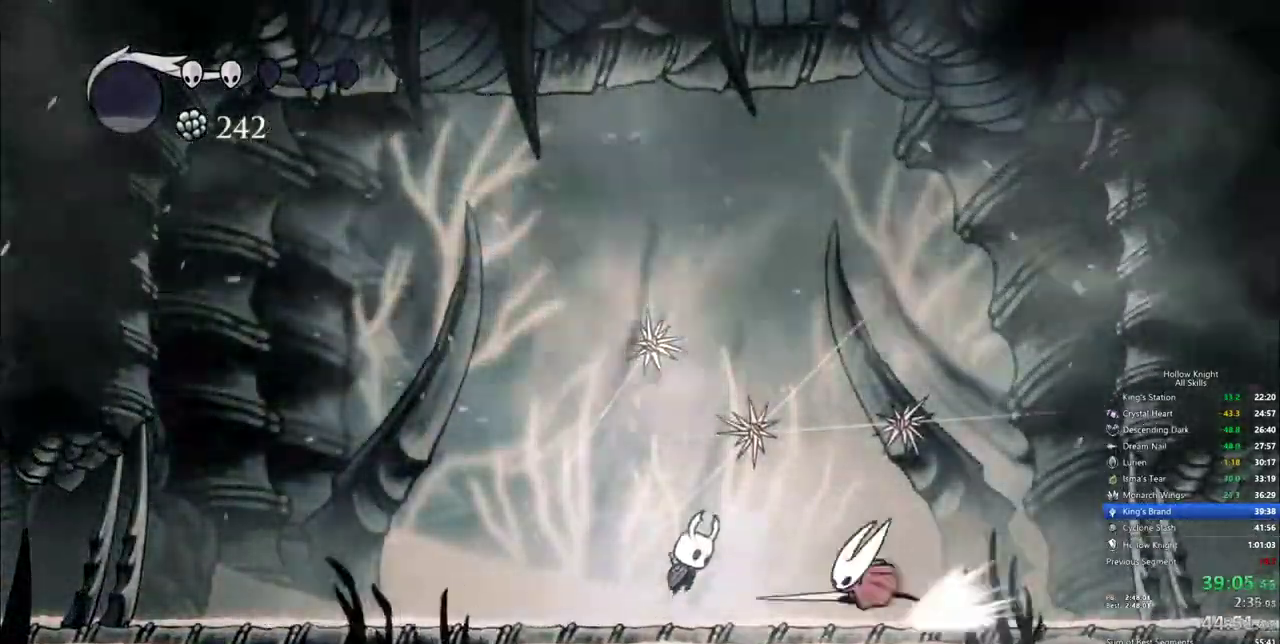
{"keys": ["down", "left"], "events": [[83, "down", "down"], [83, "nail", "down"], [133, "right", "up"], [183, "jump", "up"], [217, "nail", "up"]]}
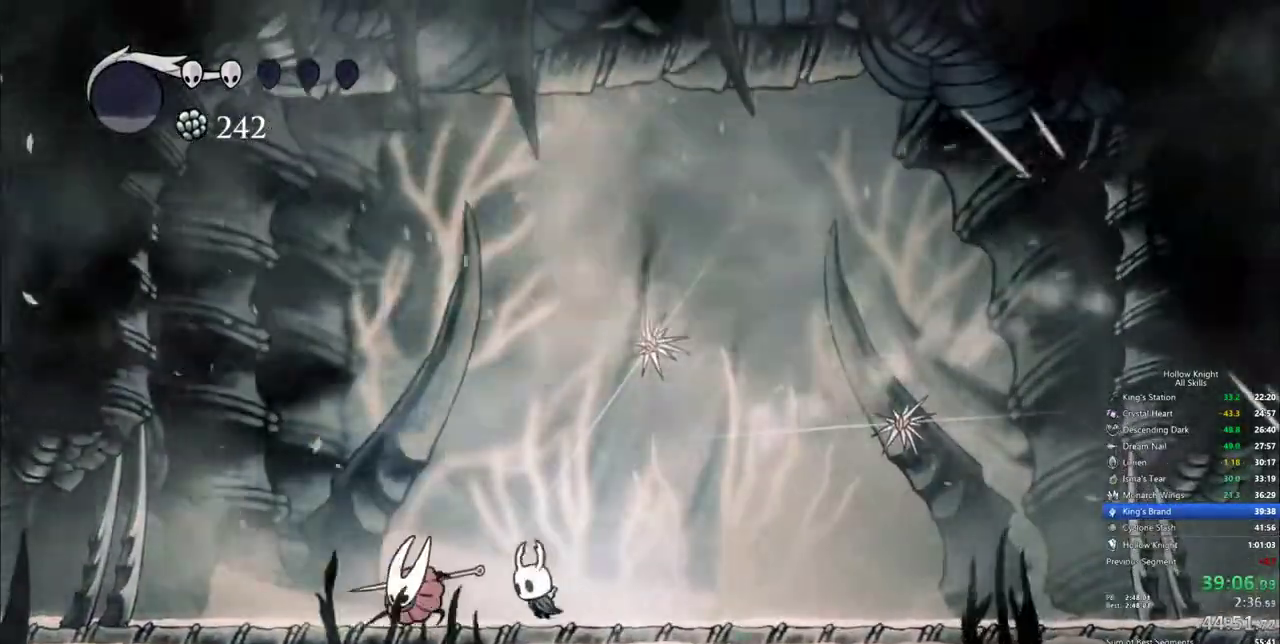
{"keys": ["spell"], "events": [[50, "down", "up"], [50, "left", "up"], [100, "left", "down"], [233, "nail", "down"], [333, "nail", "up"], [383, "left", "up"], [433, "spell", "down"]]}
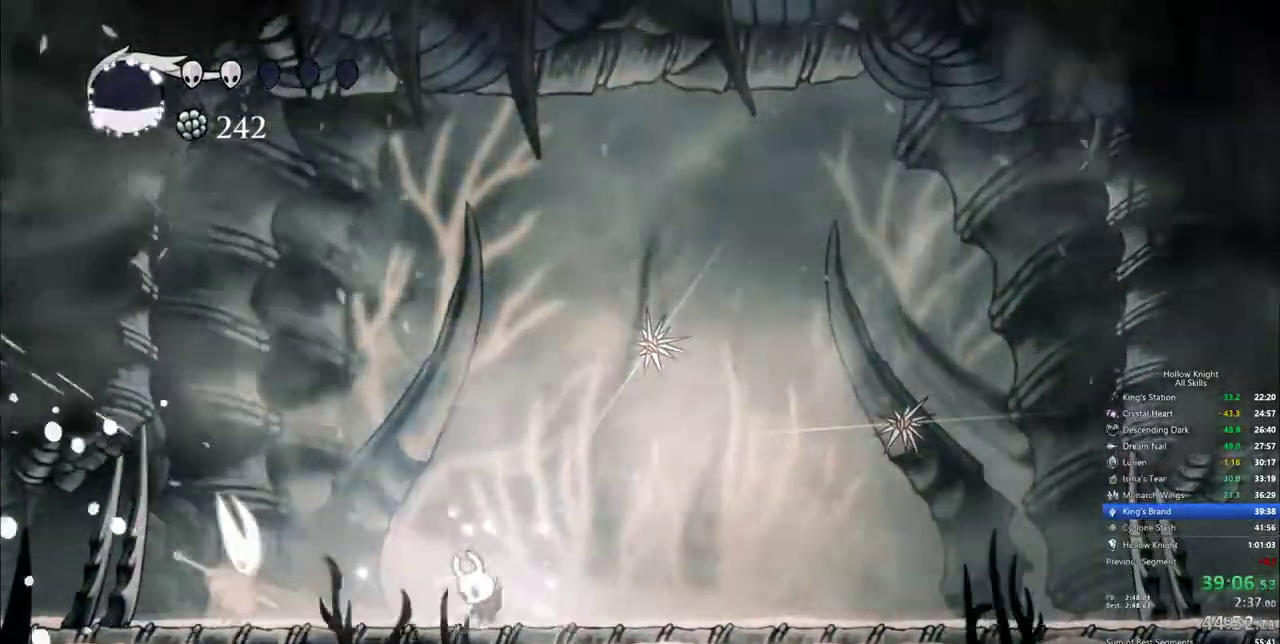
{"keys": ["left", "right", "up"], "events": [[17, "spell", "up"], [250, "right", "down"], [483, "left", "down"], [500, "up", "down"]]}
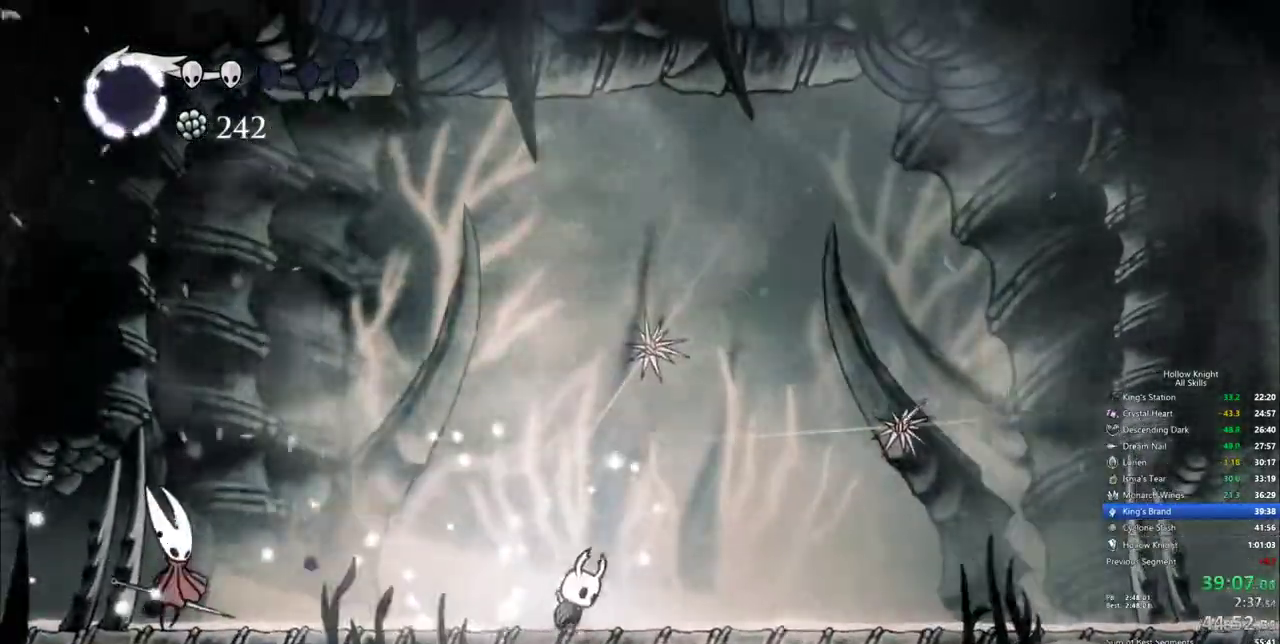
{"keys": ["right"], "events": [[33, "jump", "down"], [83, "right", "up"], [133, "left", "up"], [133, "nail", "down"], [133, "right", "down"], [217, "jump", "up"], [267, "nail", "up"], [267, "up", "up"]]}
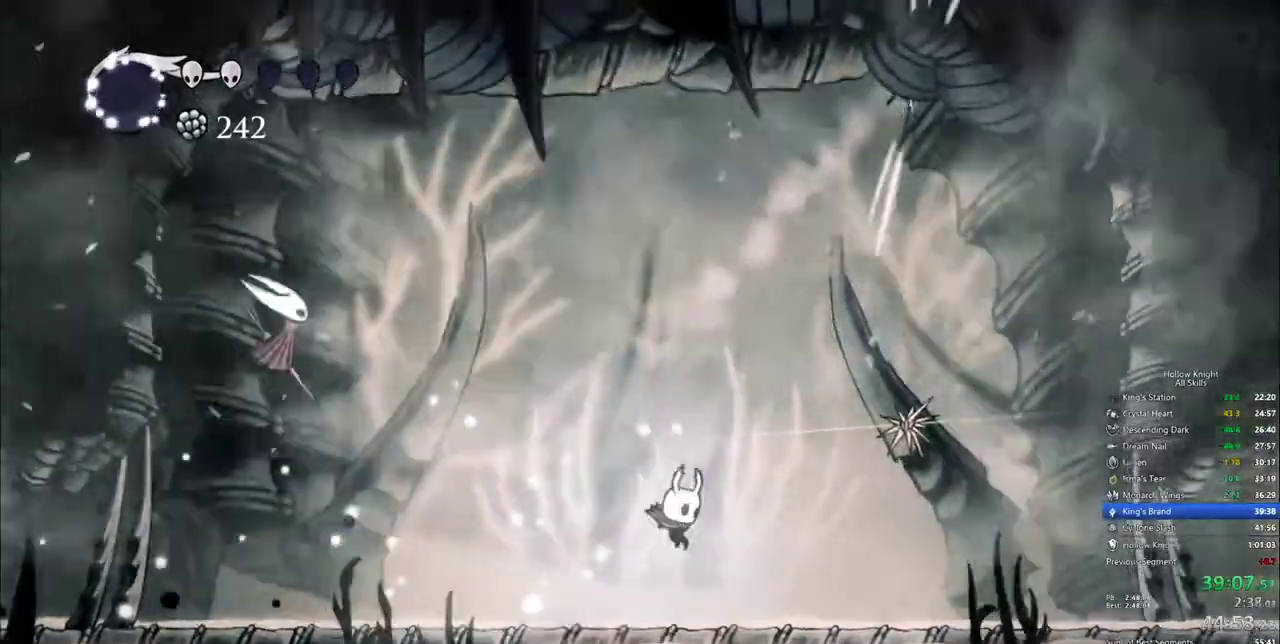
{"keys": ["dash", "right"], "events": [[183, "left", "down"], [233, "right", "up"], [333, "right", "down"], [383, "dash", "down"], [383, "left", "up"]]}
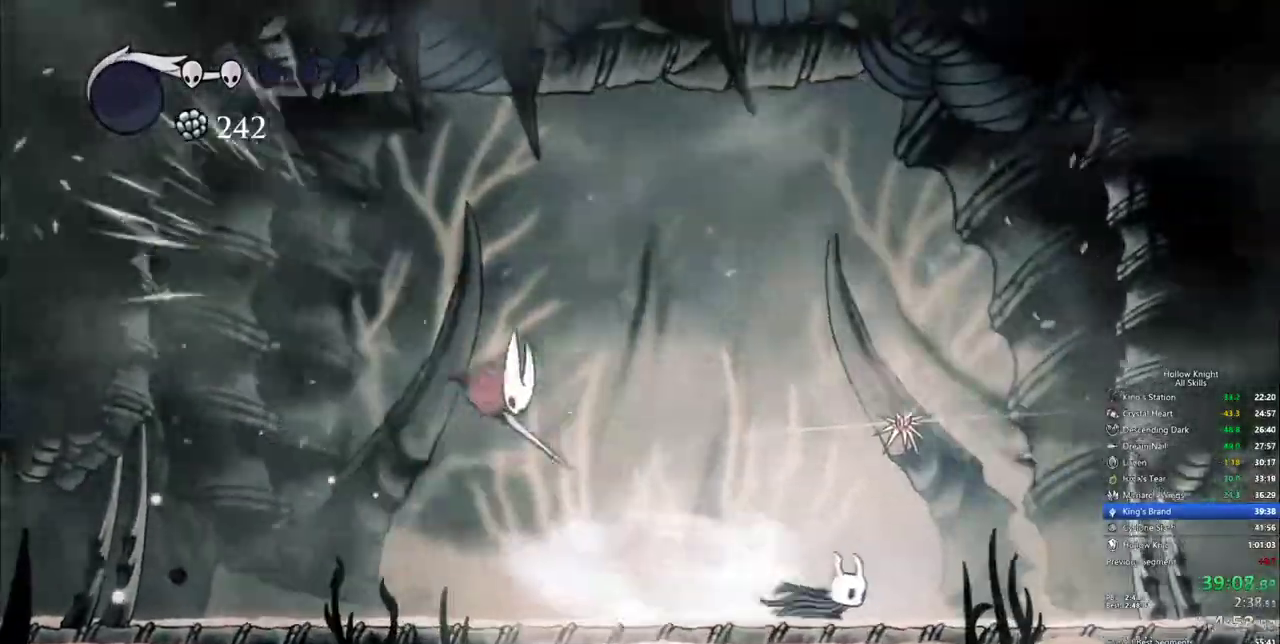
{"keys": [], "events": [[17, "dash", "up"], [167, "left", "down"], [200, "right", "up"], [350, "nail", "down"], [433, "left", "up"], [483, "nail", "up"]]}
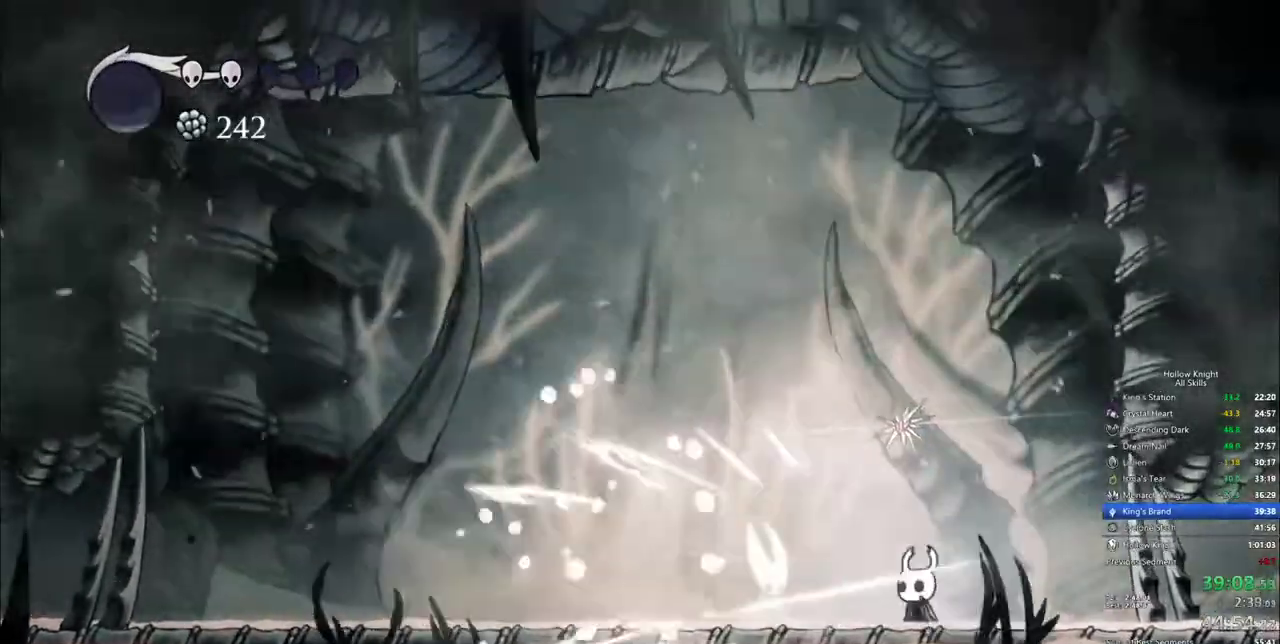
{"keys": ["left"], "events": [[133, "left", "down"], [217, "nail", "down"], [367, "nail", "up"]]}
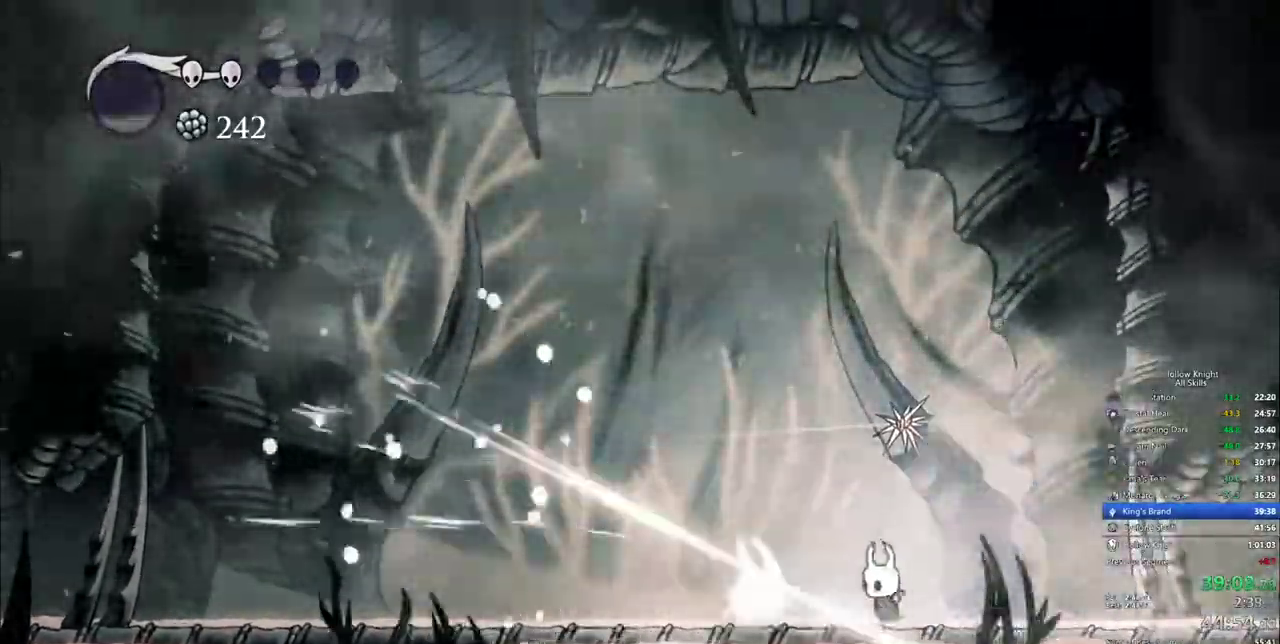
{"keys": ["left"], "events": [[50, "left", "up"], [183, "right", "down"], [433, "left", "down"], [467, "right", "up"]]}
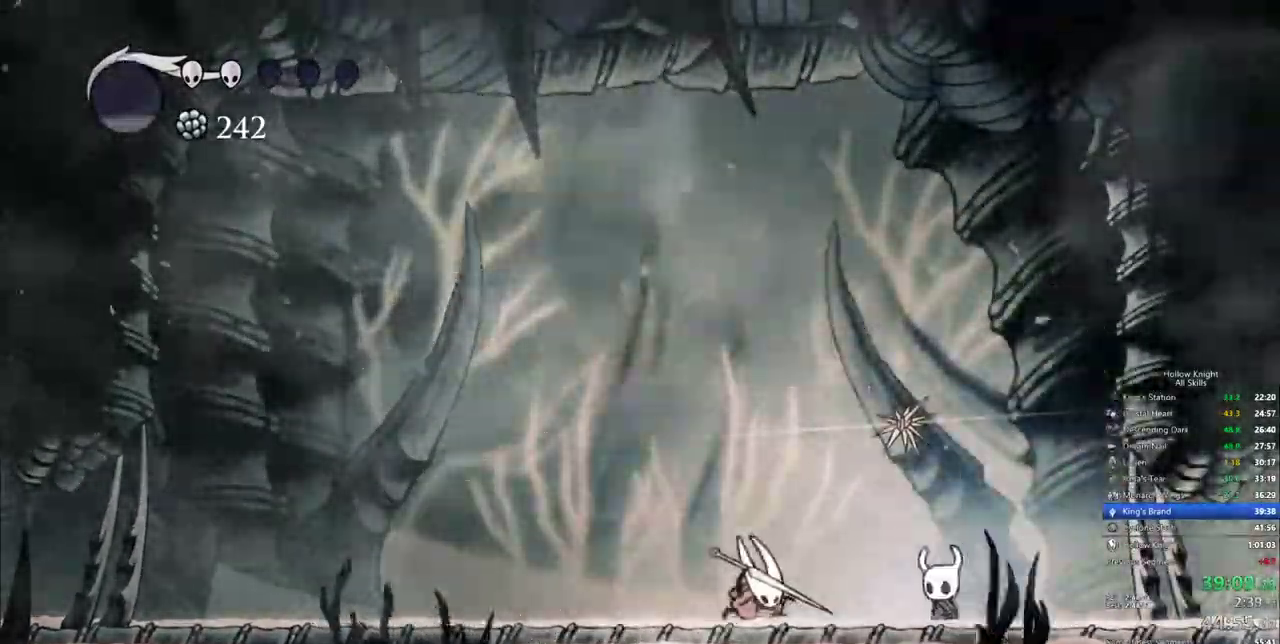
{"keys": ["spell"], "events": [[67, "left", "up"], [200, "left", "down"], [300, "left", "up"], [300, "nail", "down"], [400, "nail", "up"], [433, "spell", "down"]]}
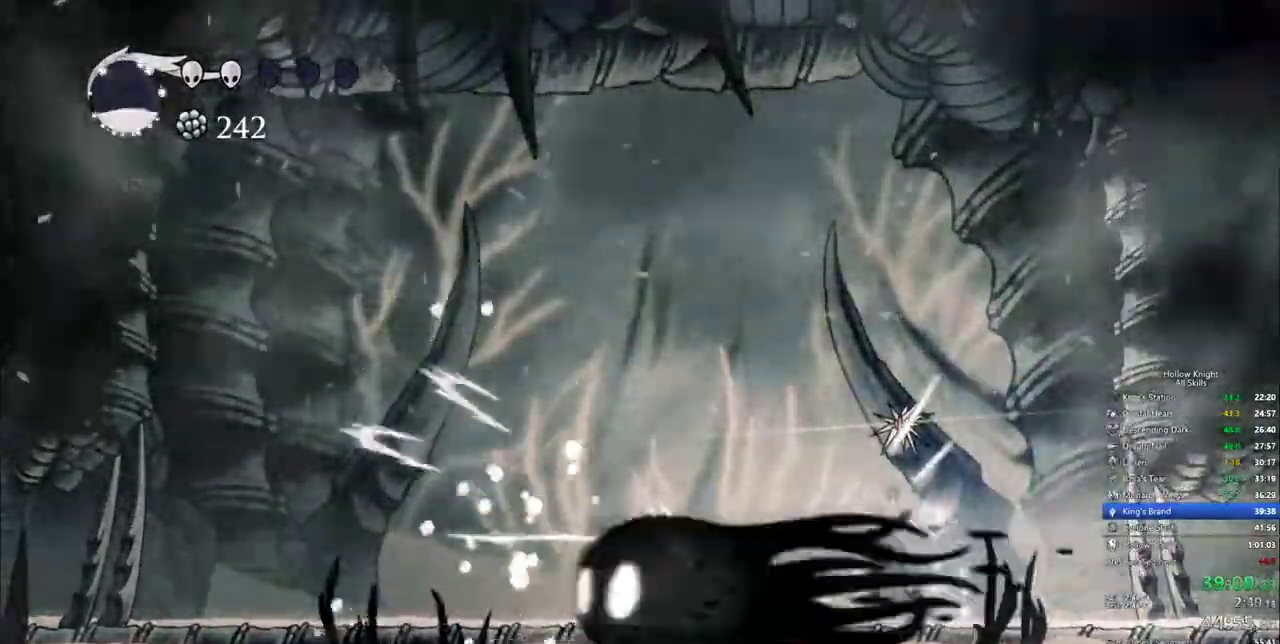
{"keys": ["right"], "events": [[33, "spell", "up"], [267, "right", "down"]]}
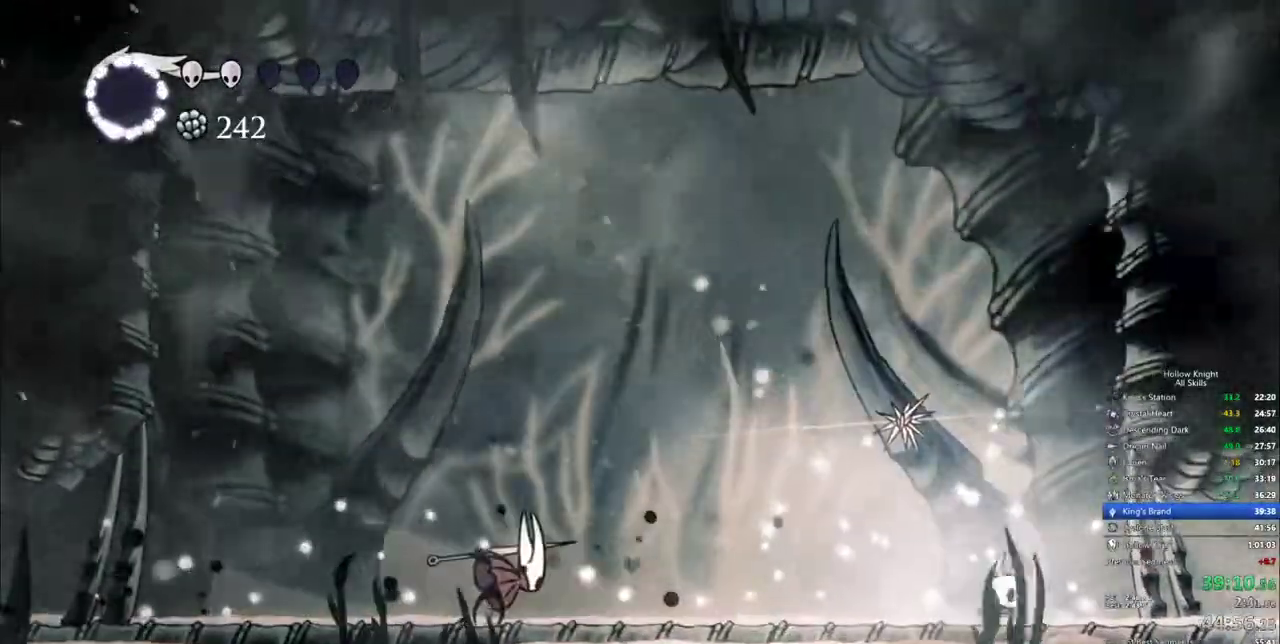
{"keys": ["left", "up"], "events": [[100, "left", "down"], [150, "right", "up"], [233, "jump", "down"], [267, "up", "down"], [333, "nail", "down"], [383, "jump", "up"], [433, "nail", "up"]]}
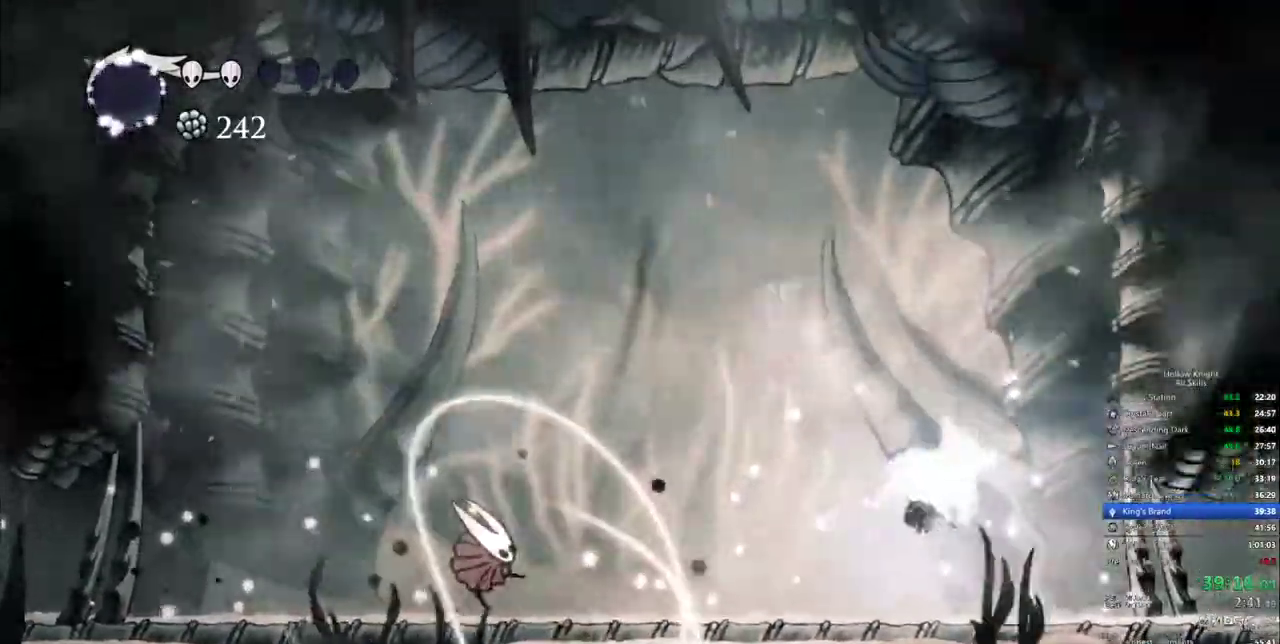
{"keys": [], "events": [[67, "up", "up"], [433, "left", "up"]]}